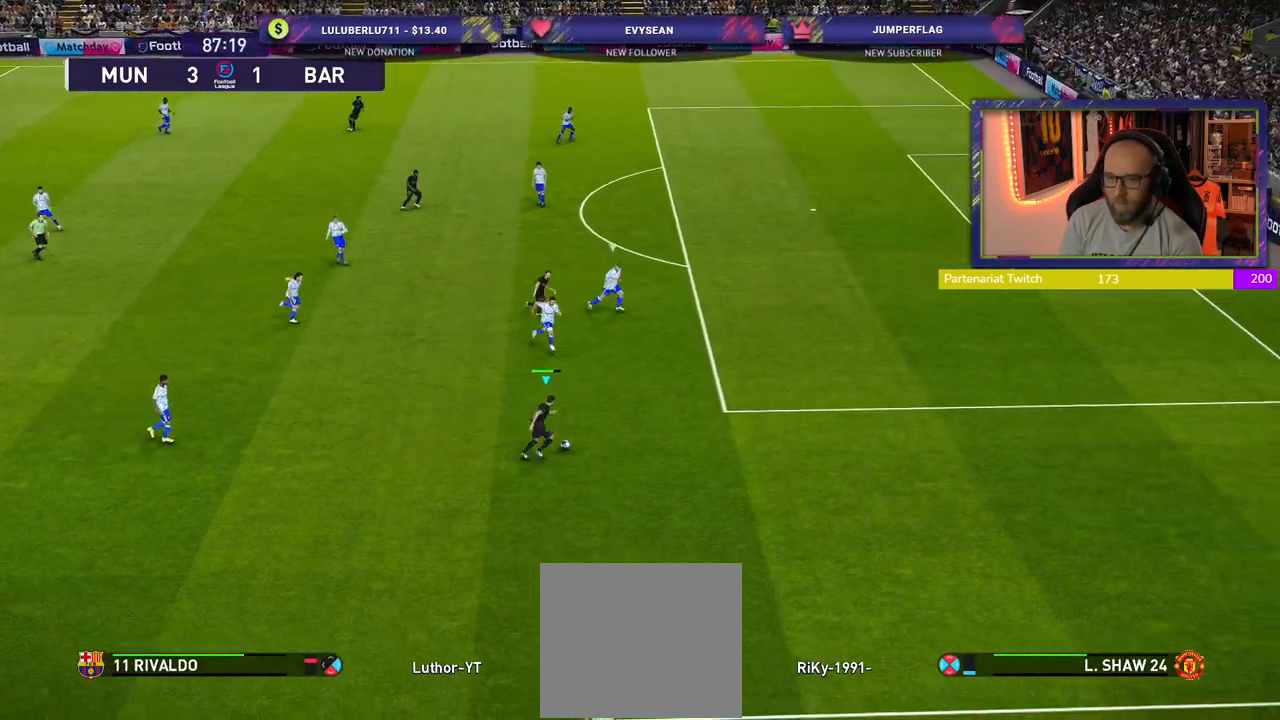
Gameplay with a controller (PlayStation layout); each line is a JSON object with the inputs held at the frame after it. "events" lists button and stick changes between this image and that frame as [ms after this image, input, new state], when the widget could be followed in between.
{"buttons": [], "left_stick": "up-left", "right_stick": "center", "events": [[360, "R2", "up"], [440, "left_stick", "up-left"]]}
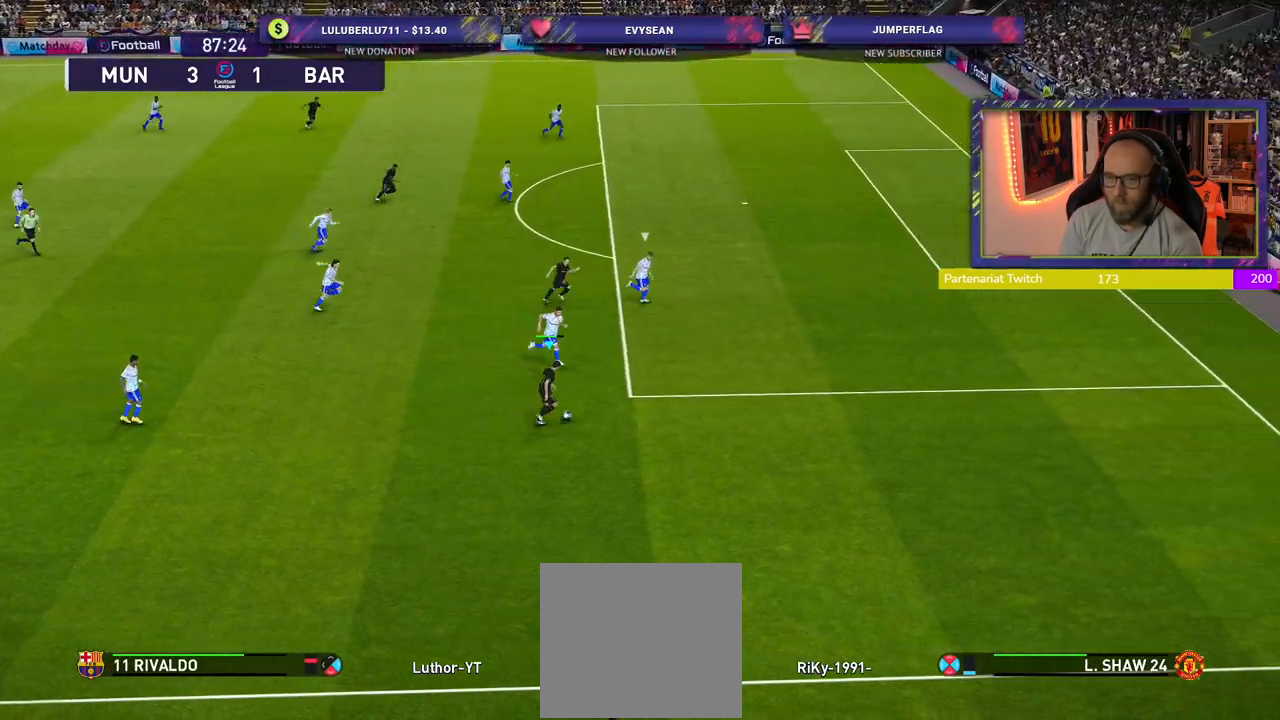
{"buttons": [], "left_stick": "up-left", "right_stick": "center", "events": []}
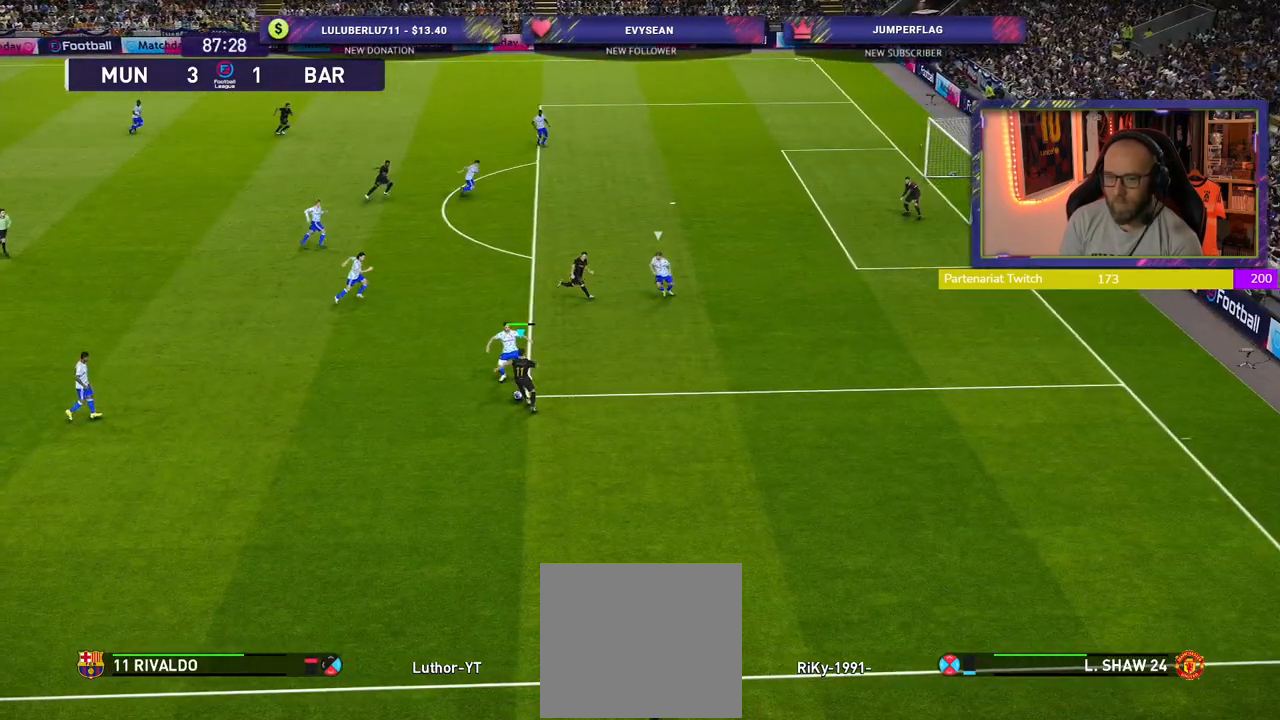
{"buttons": ["R2"], "left_stick": "left", "right_stick": "center", "events": [[280, "left_stick", "left"], [460, "R2", "down"]]}
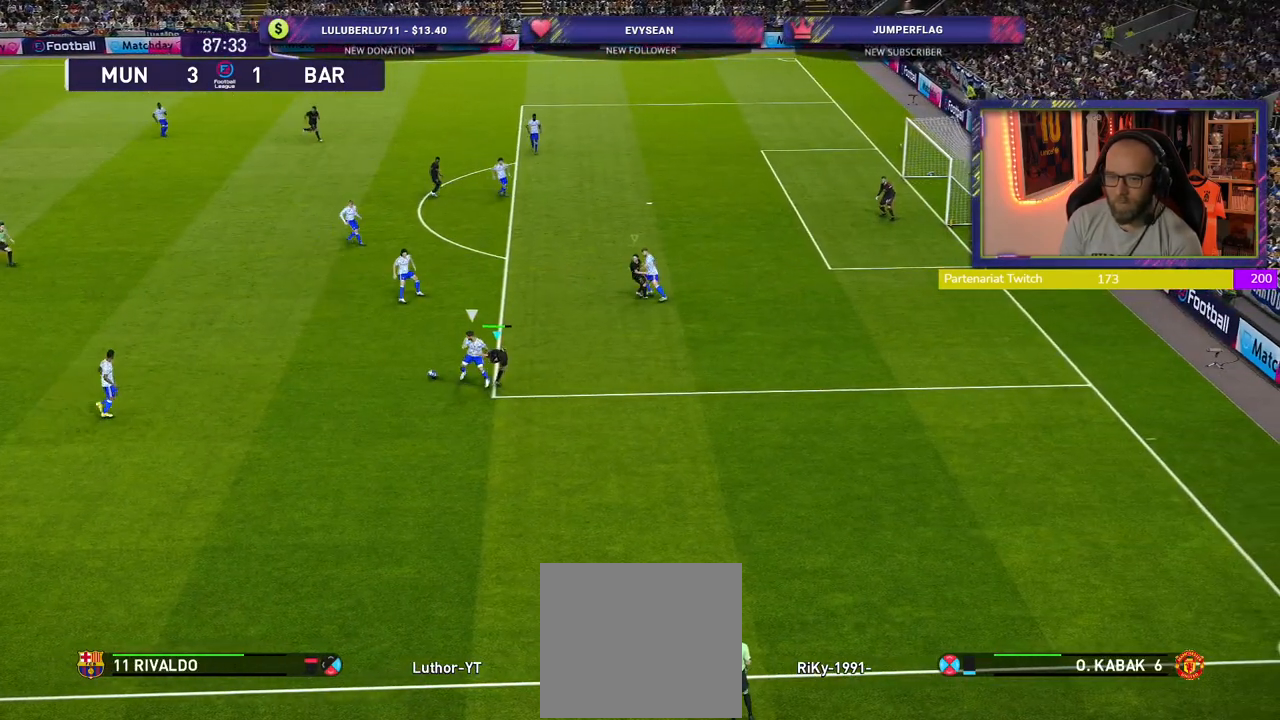
{"buttons": ["R2"], "left_stick": "down-left", "right_stick": "center", "events": [[360, "left_stick", "down-left"]]}
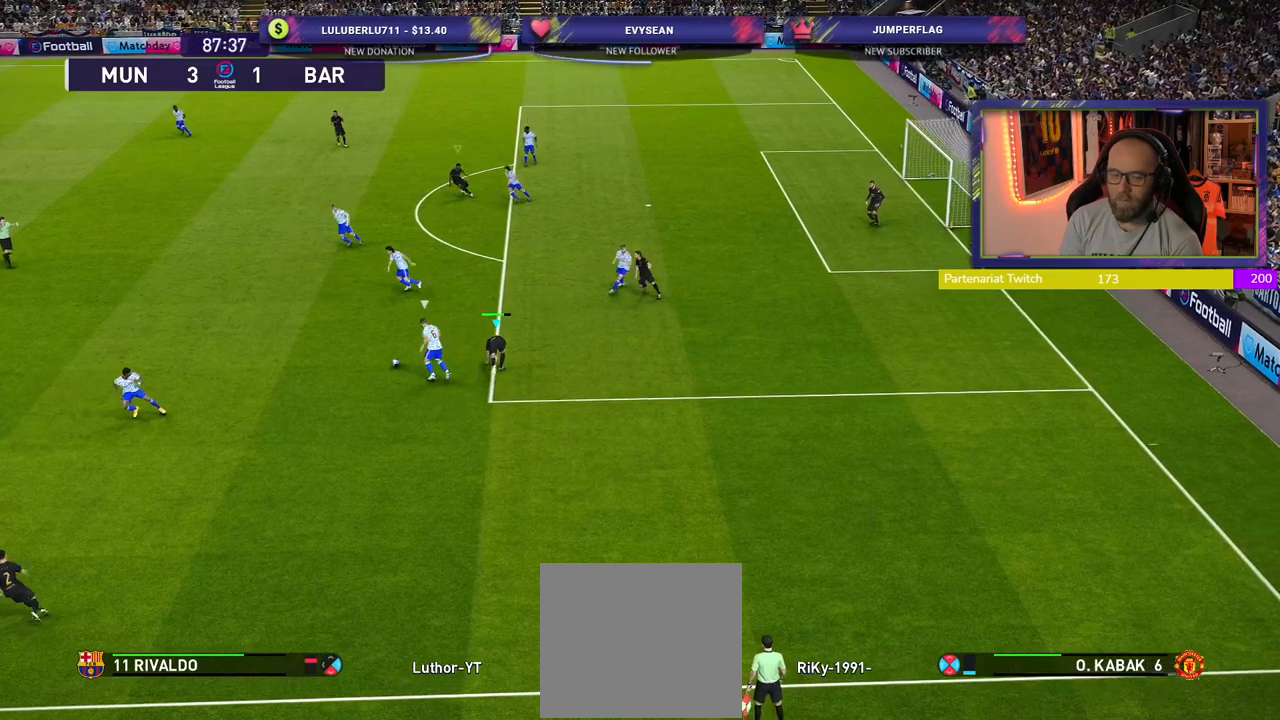
{"buttons": ["R2"], "left_stick": "left", "right_stick": "center", "events": [[240, "left_stick", "left"]]}
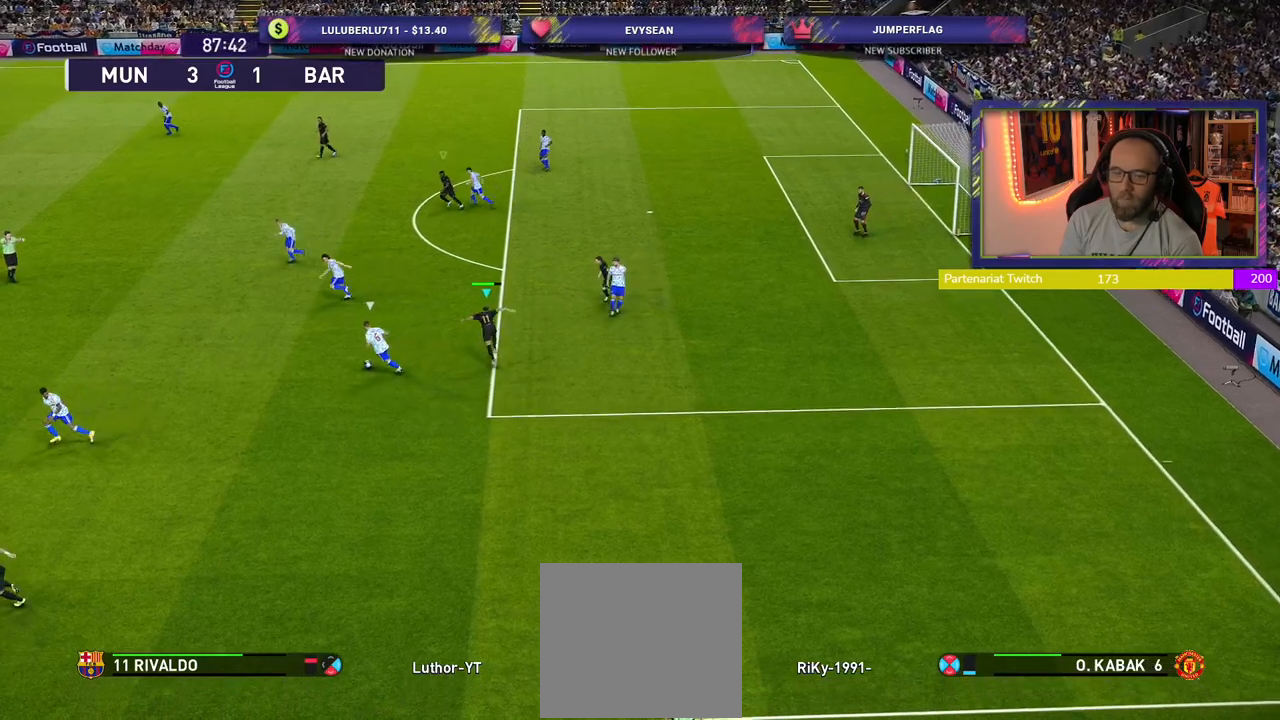
{"buttons": ["R2"], "left_stick": "center", "right_stick": "center", "events": [[260, "L1", "down"], [400, "left_stick", "center"], [440, "L1", "up"]]}
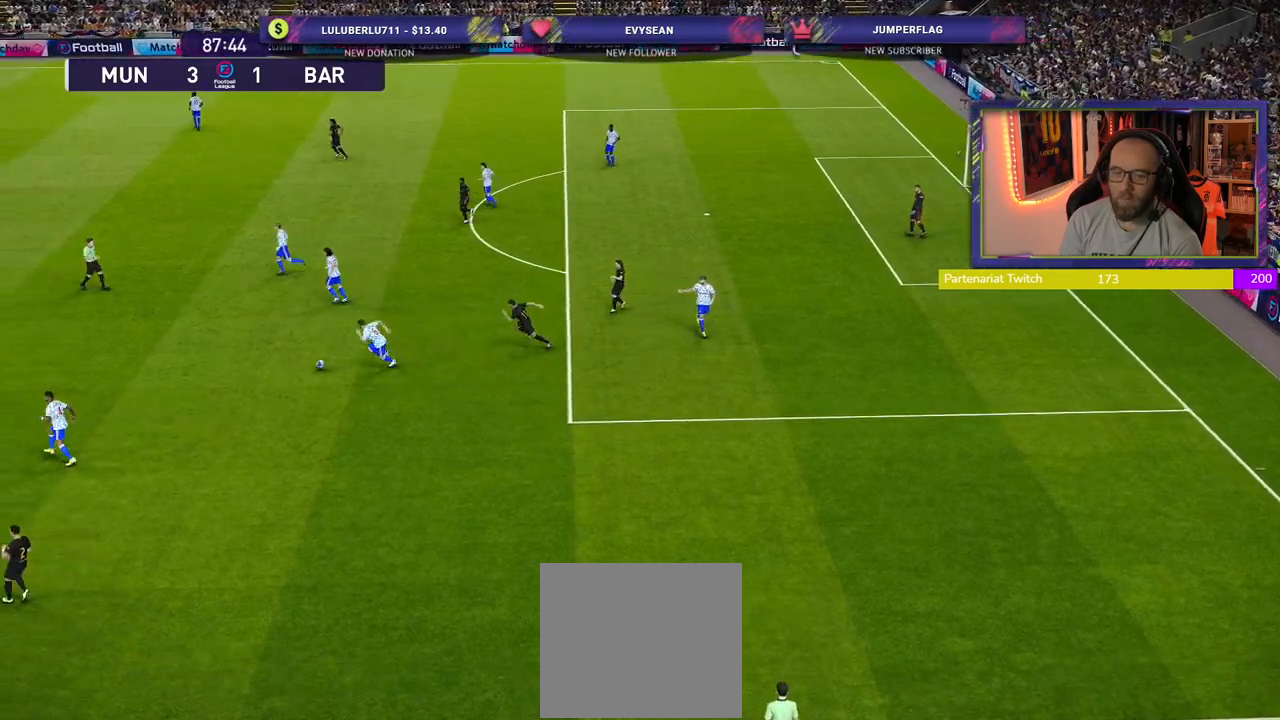
{"buttons": [], "left_stick": "center", "right_stick": "center", "events": [[20, "CROSS", "down"], [40, "R2", "up"], [260, "CROSS", "up"]]}
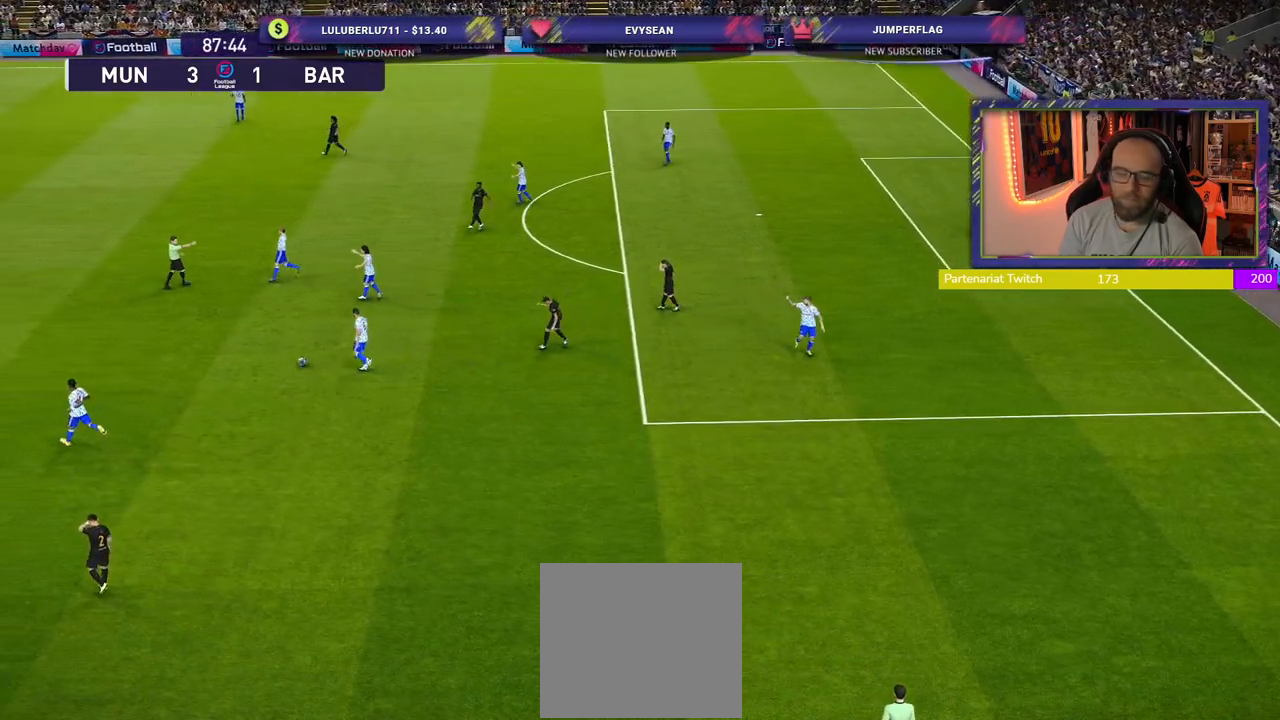
{"buttons": ["START"], "left_stick": "center", "right_stick": "center", "events": [[80, "START", "down"], [220, "START", "up"], [360, "START", "down"]]}
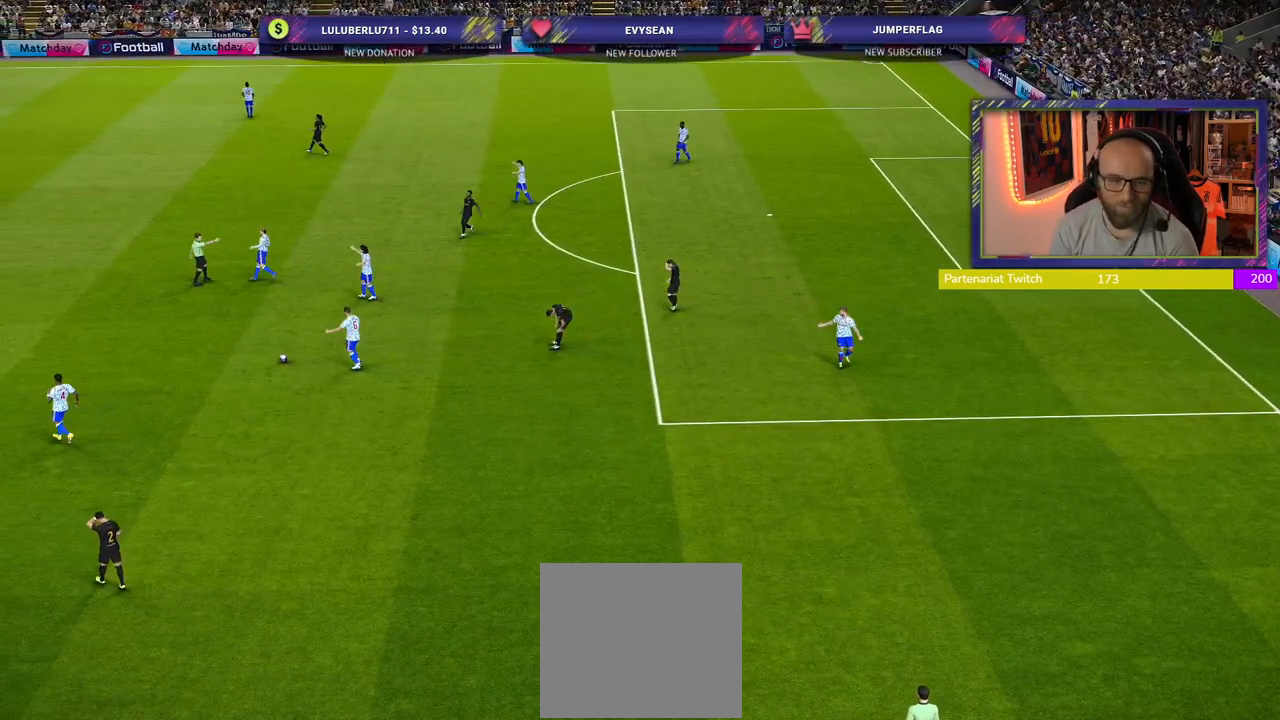
{"buttons": [], "left_stick": "center", "right_stick": "center", "events": [[20, "START", "up"], [100, "START", "down"], [240, "START", "up"], [340, "START", "down"], [440, "START", "up"]]}
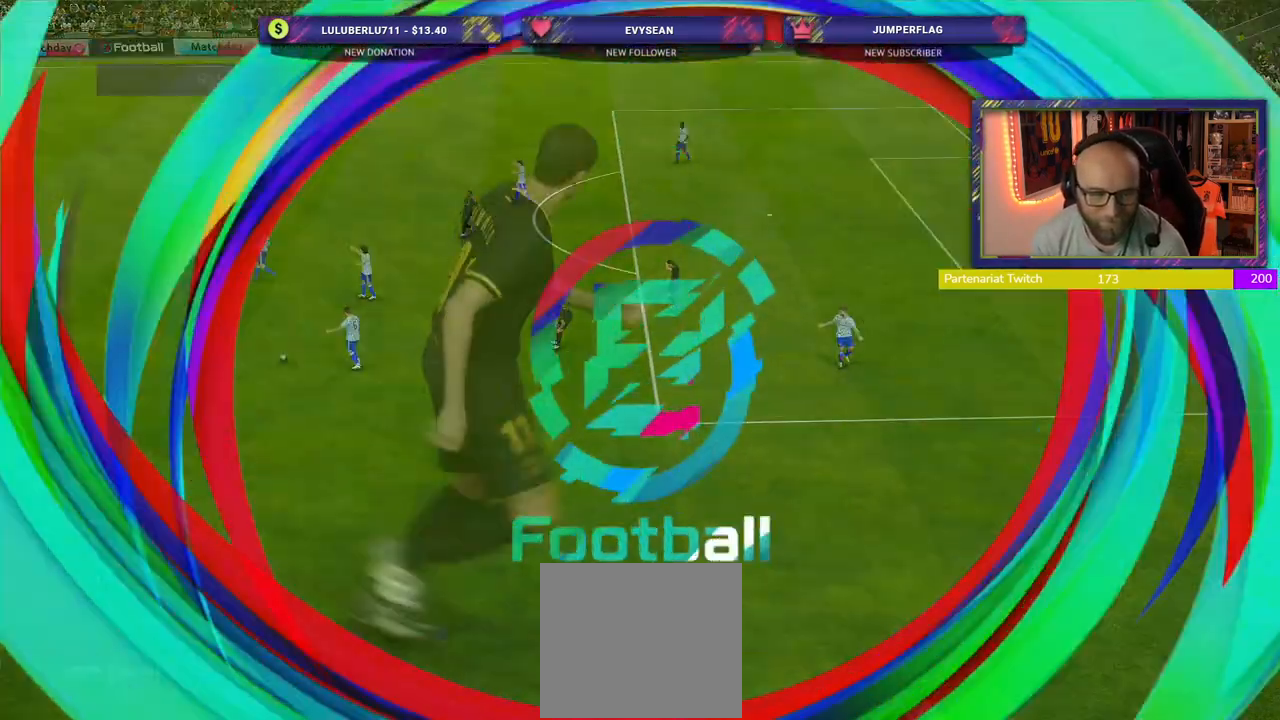
{"buttons": [], "left_stick": "center", "right_stick": "center", "events": [[60, "START", "down"], [180, "START", "up"], [360, "START", "down"], [500, "START", "up"]]}
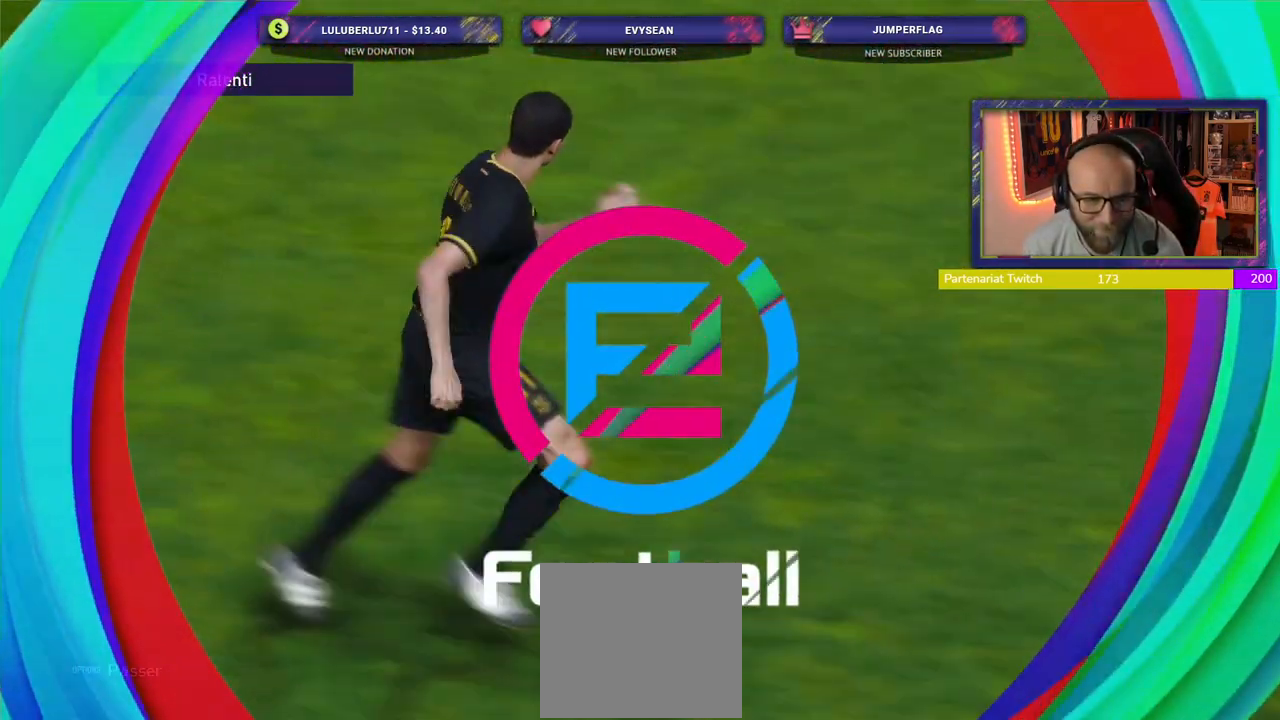
{"buttons": [], "left_stick": "center", "right_stick": "center", "events": [[80, "START", "down"], [240, "START", "up"], [360, "START", "down"], [460, "START", "up"]]}
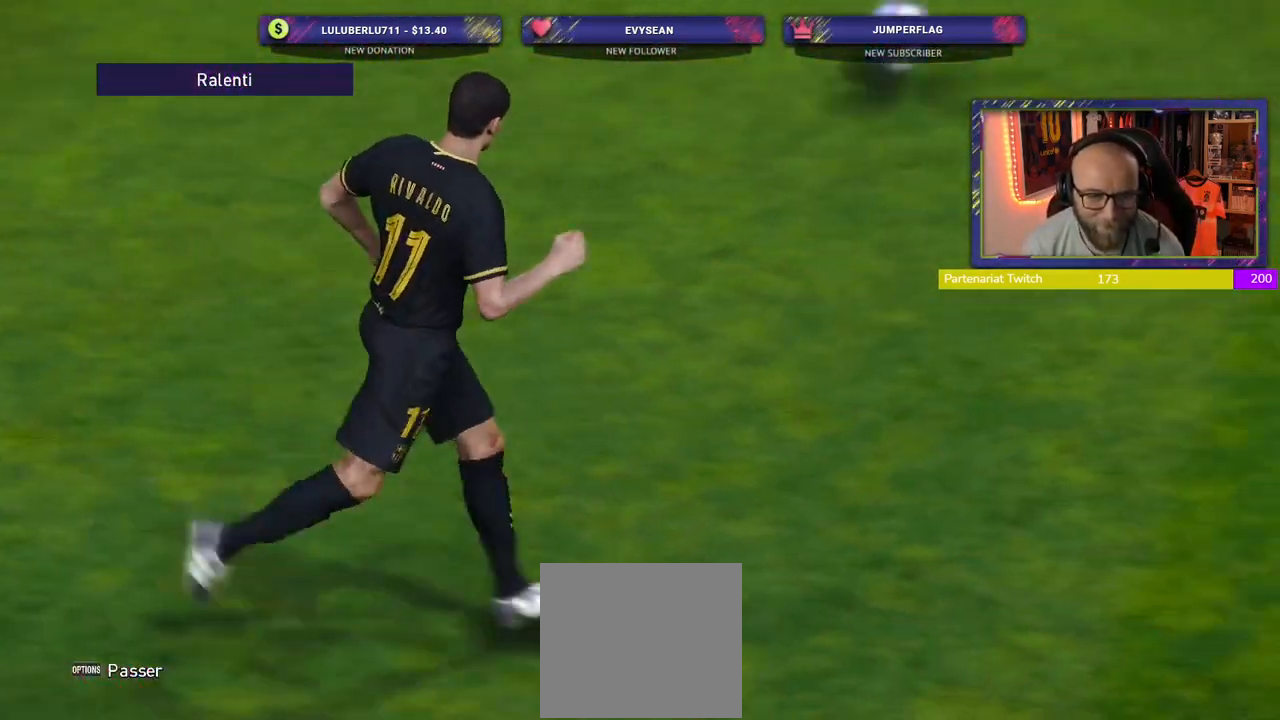
{"buttons": ["START"], "left_stick": "center", "right_stick": "center", "events": [[40, "START", "down"], [180, "START", "up"], [500, "START", "down"]]}
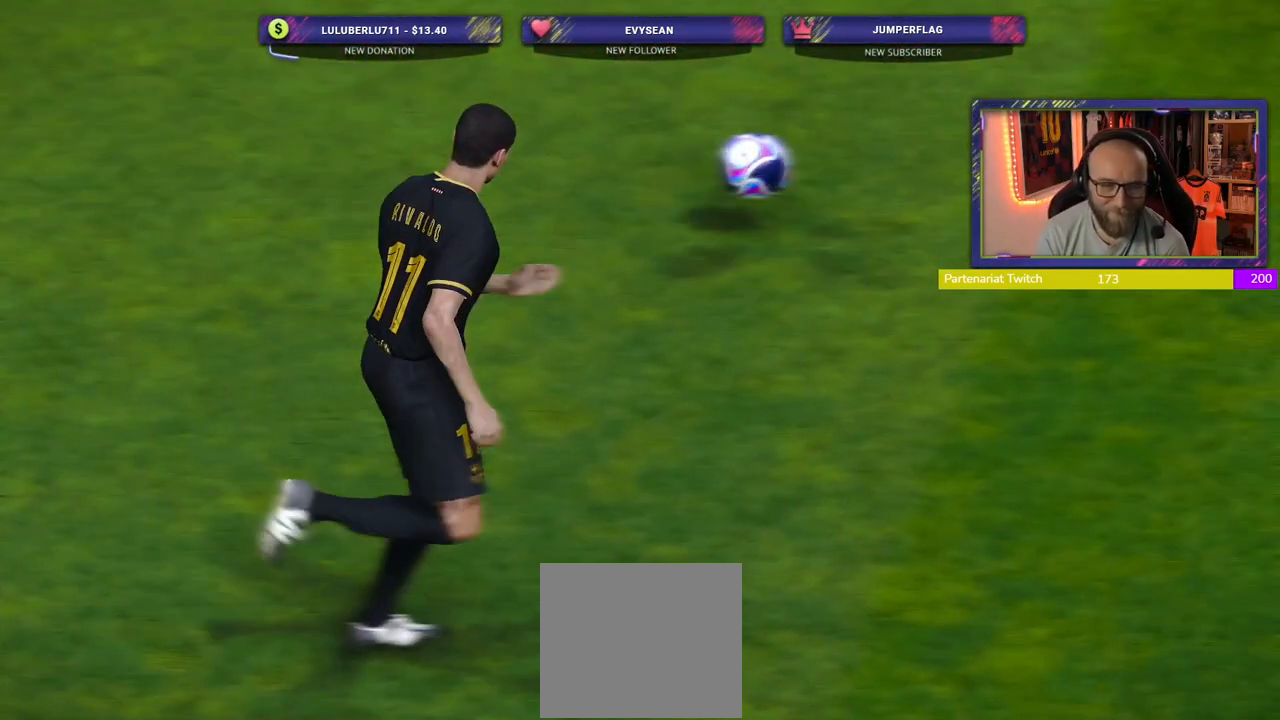
{"buttons": [], "left_stick": "center", "right_stick": "center", "events": [[140, "START", "up"]]}
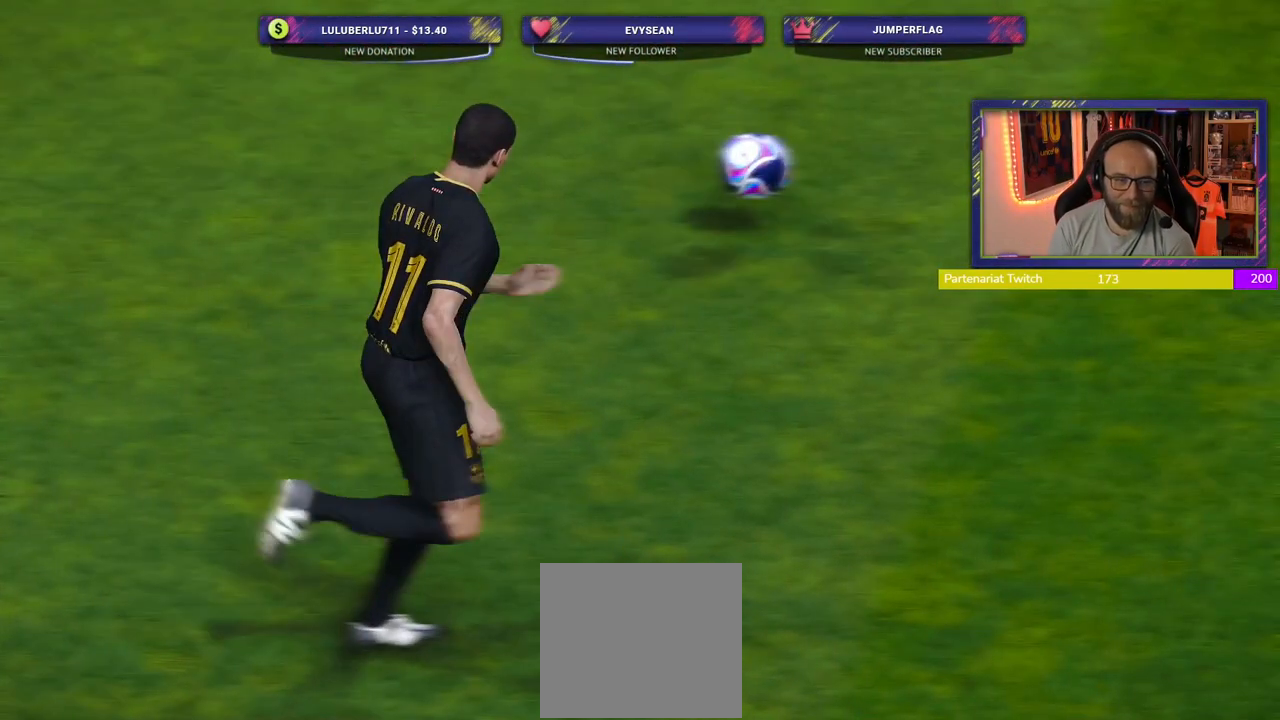
{"buttons": [], "left_stick": "center", "right_stick": "center", "events": []}
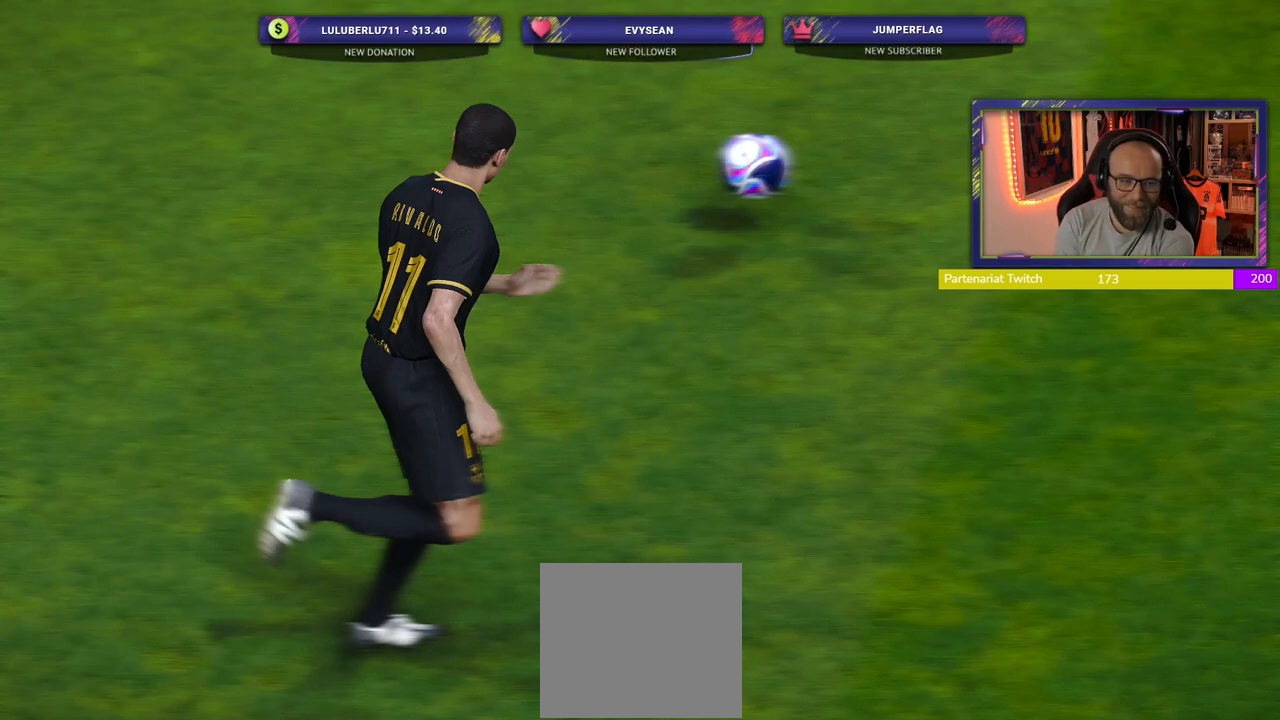
{"buttons": [], "left_stick": "center", "right_stick": "center", "events": []}
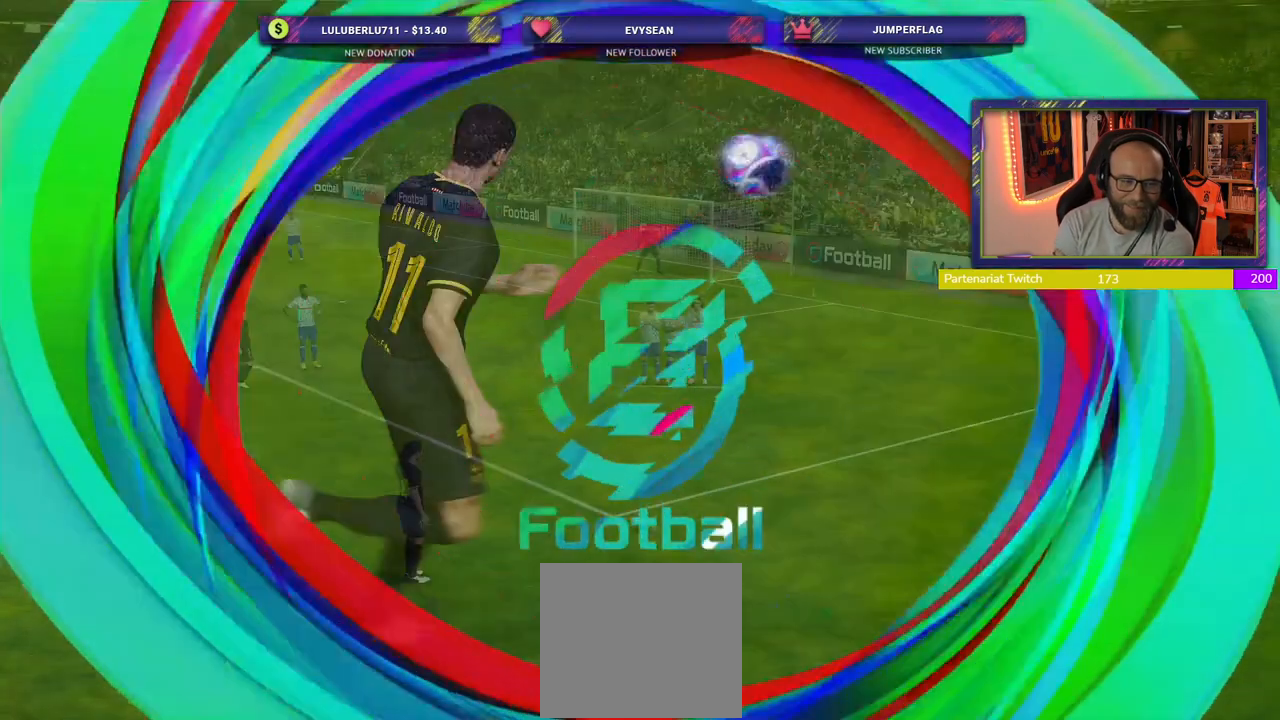
{"buttons": [], "left_stick": "center", "right_stick": "center", "events": []}
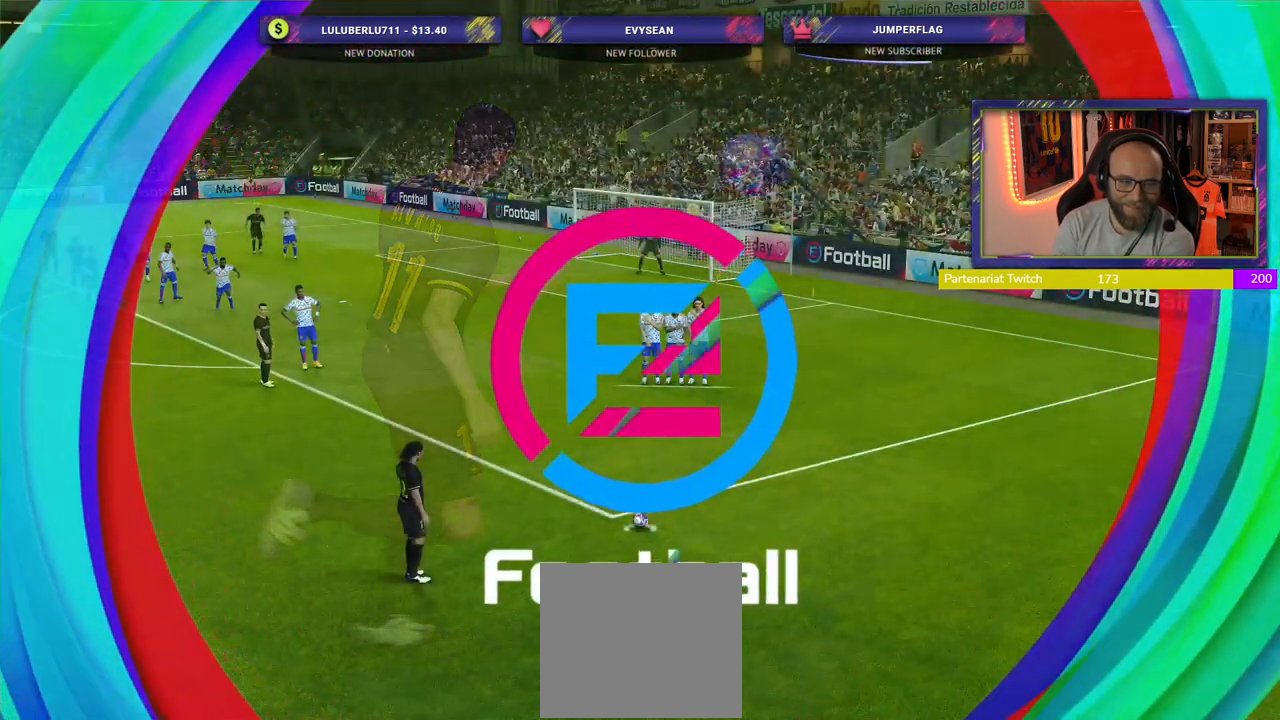
{"buttons": [], "left_stick": "center", "right_stick": "center", "events": []}
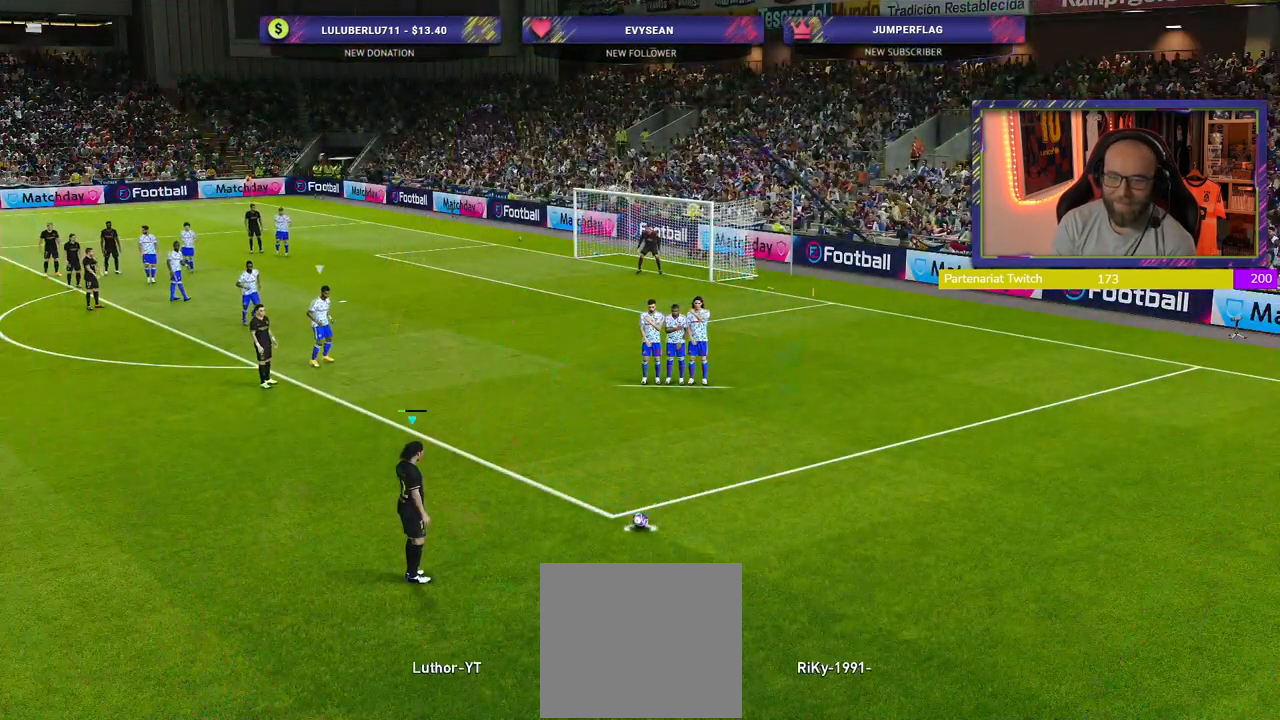
{"buttons": [], "left_stick": "center", "right_stick": "center", "events": []}
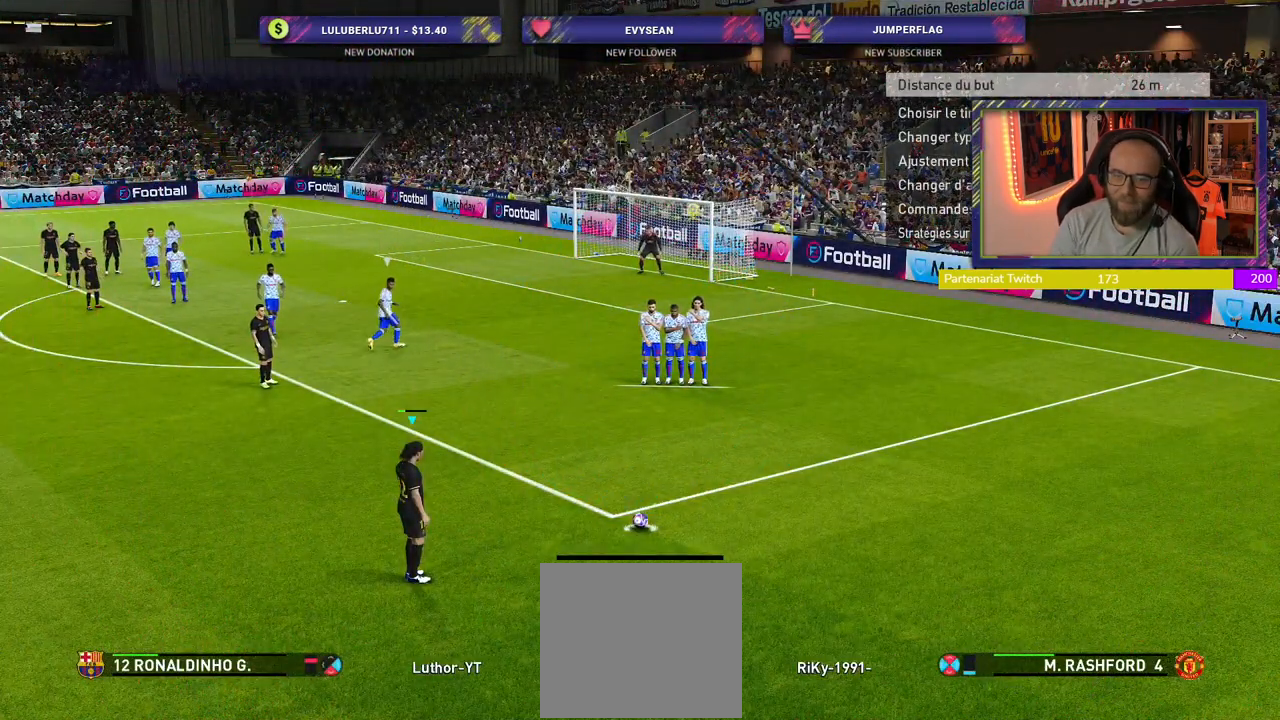
{"buttons": [], "left_stick": "left", "right_stick": "center", "events": [[460, "left_stick", "left"]]}
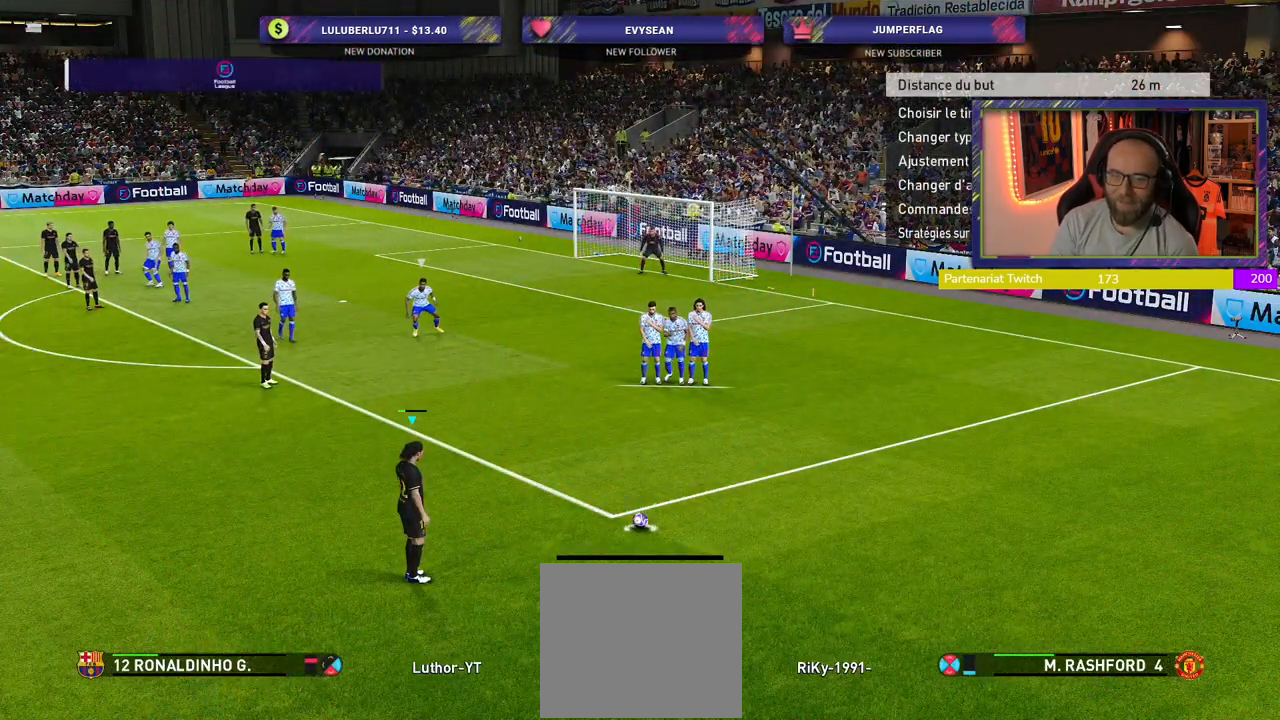
{"buttons": [], "left_stick": "left", "right_stick": "center", "events": []}
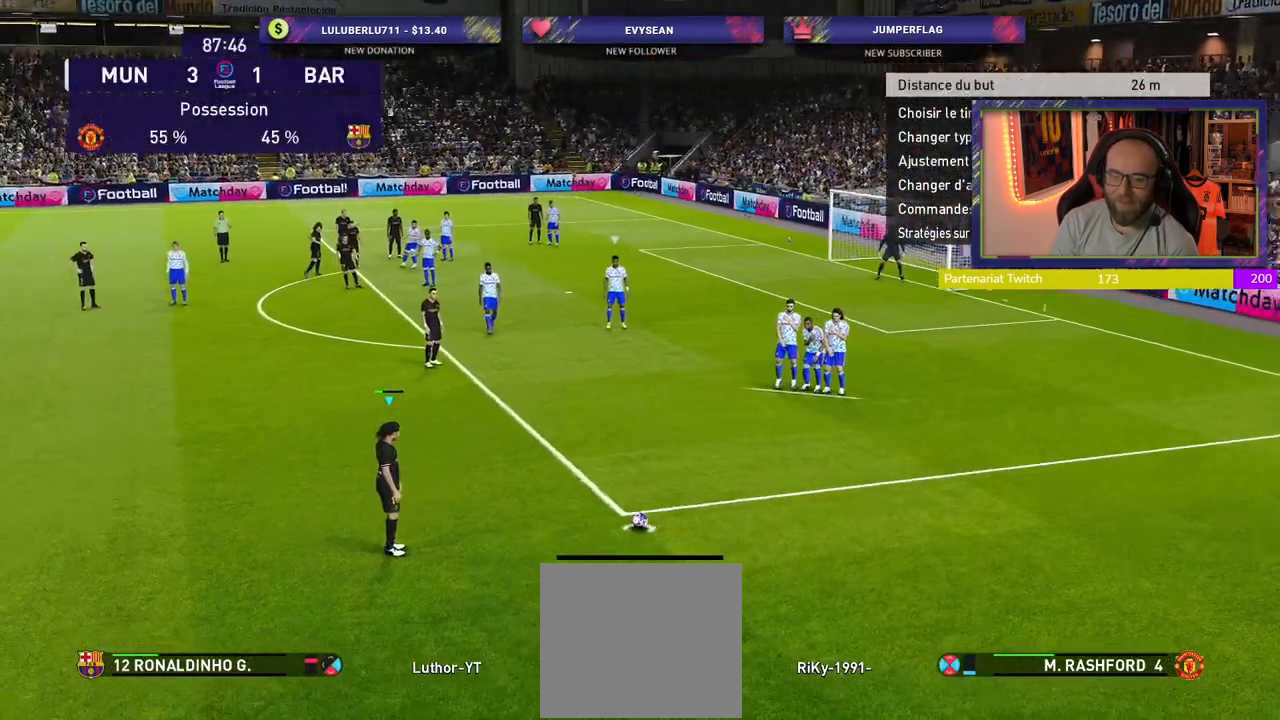
{"buttons": [], "left_stick": "center", "right_stick": "center", "events": [[300, "left_stick", "center"]]}
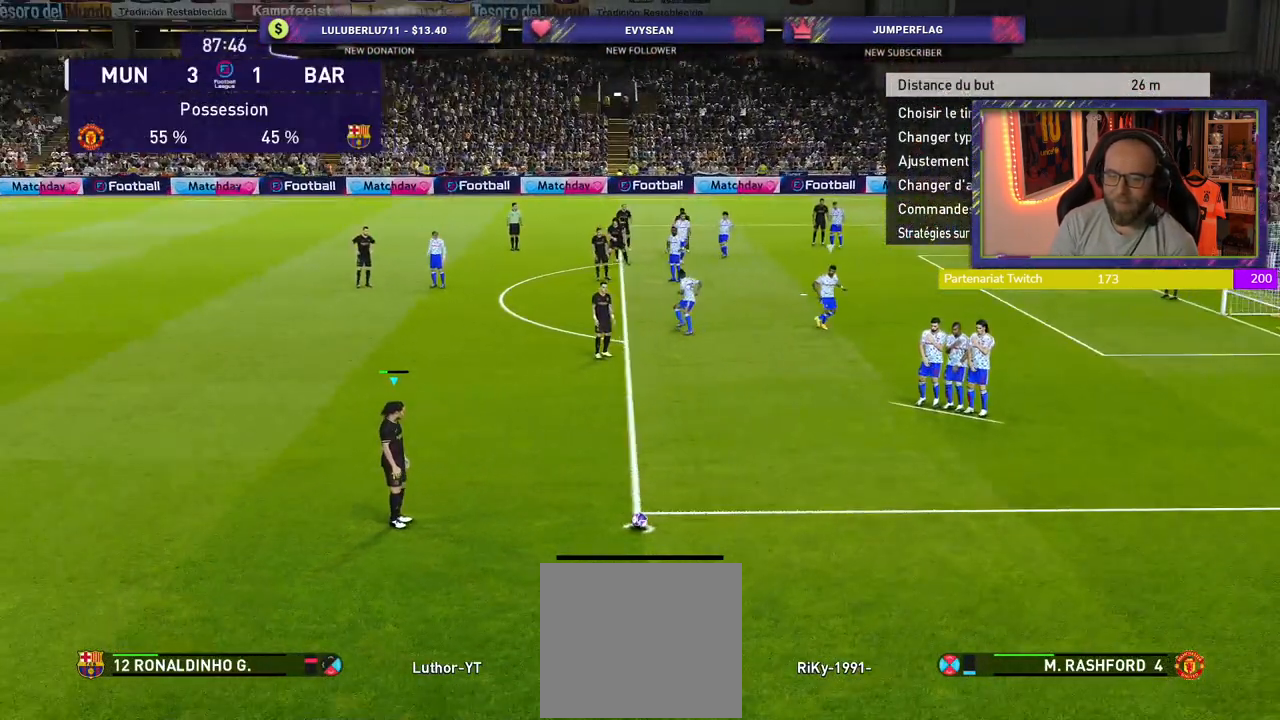
{"buttons": [], "left_stick": "center", "right_stick": "center", "events": []}
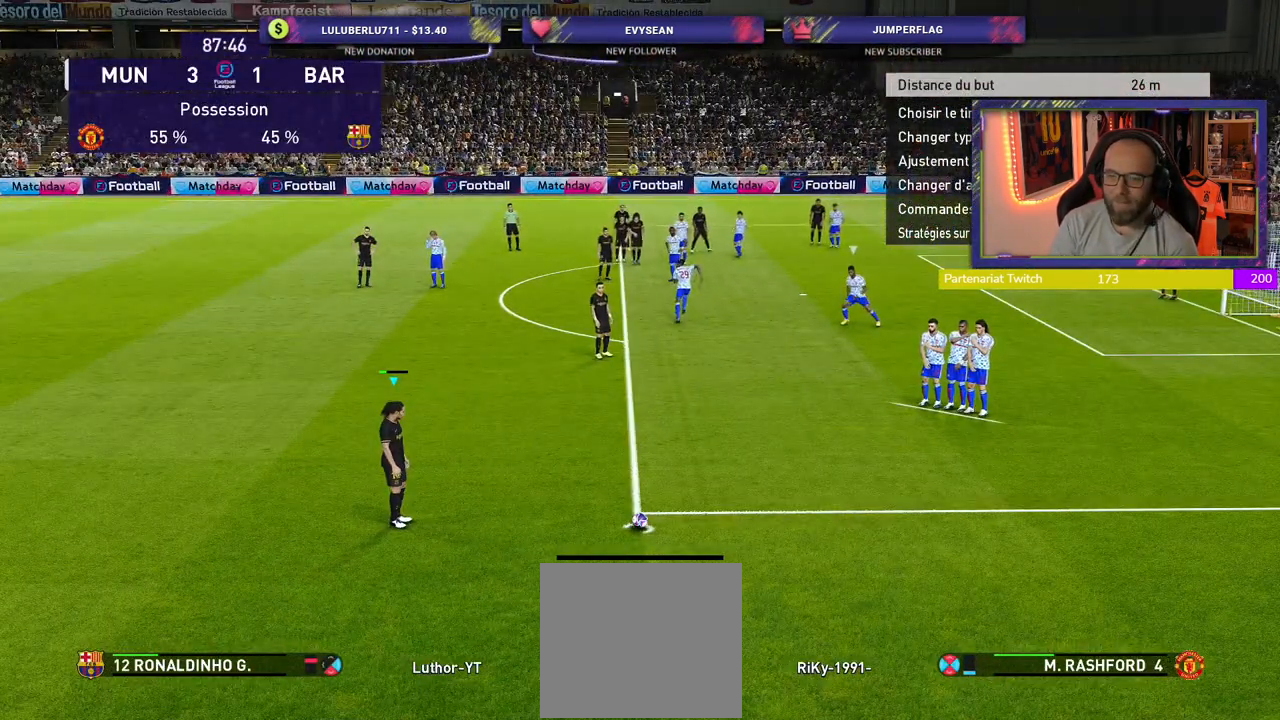
{"buttons": [], "left_stick": "center", "right_stick": "center", "events": [[60, "CROSS", "down"], [160, "CROSS", "up"]]}
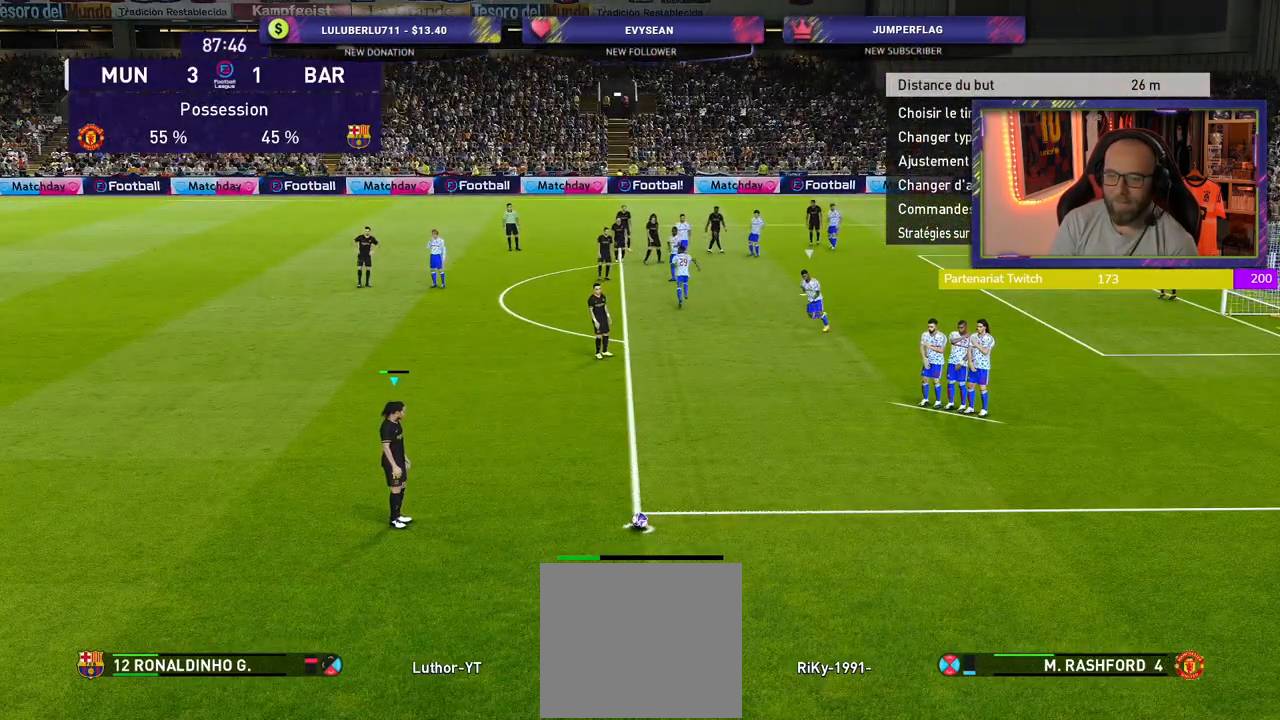
{"buttons": [], "left_stick": "center", "right_stick": "center", "events": []}
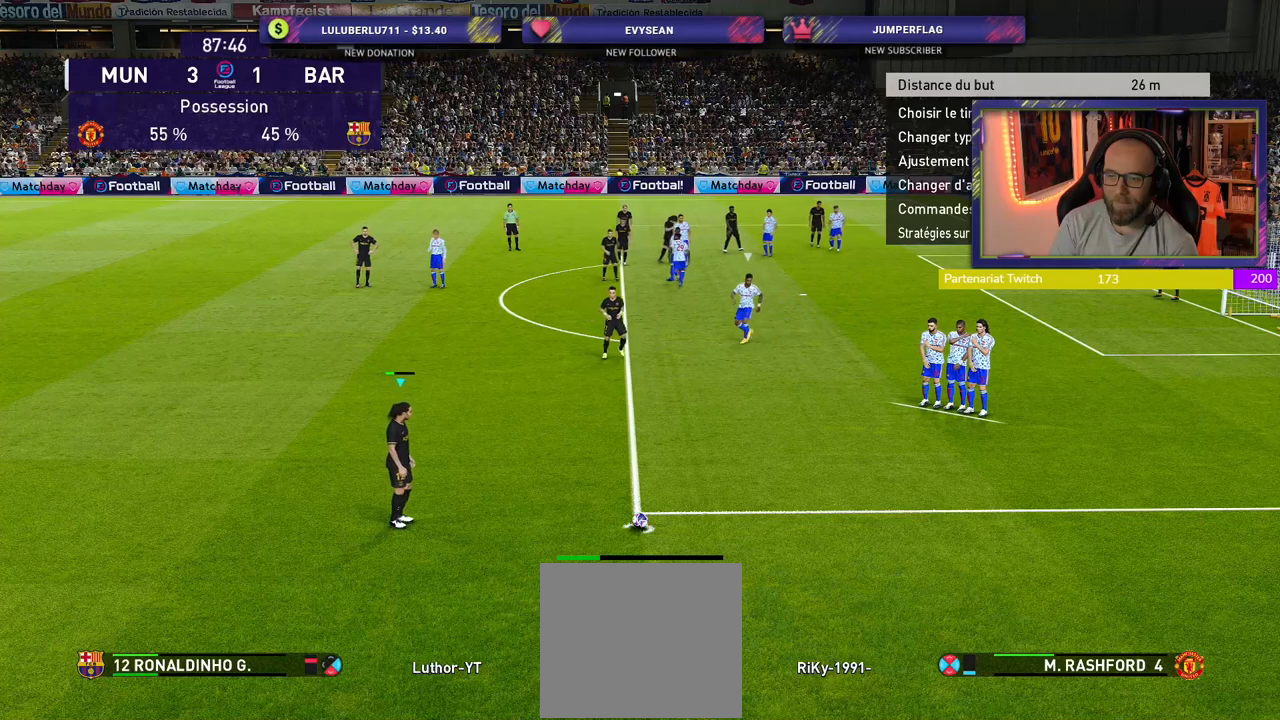
{"buttons": [], "left_stick": "center", "right_stick": "center", "events": []}
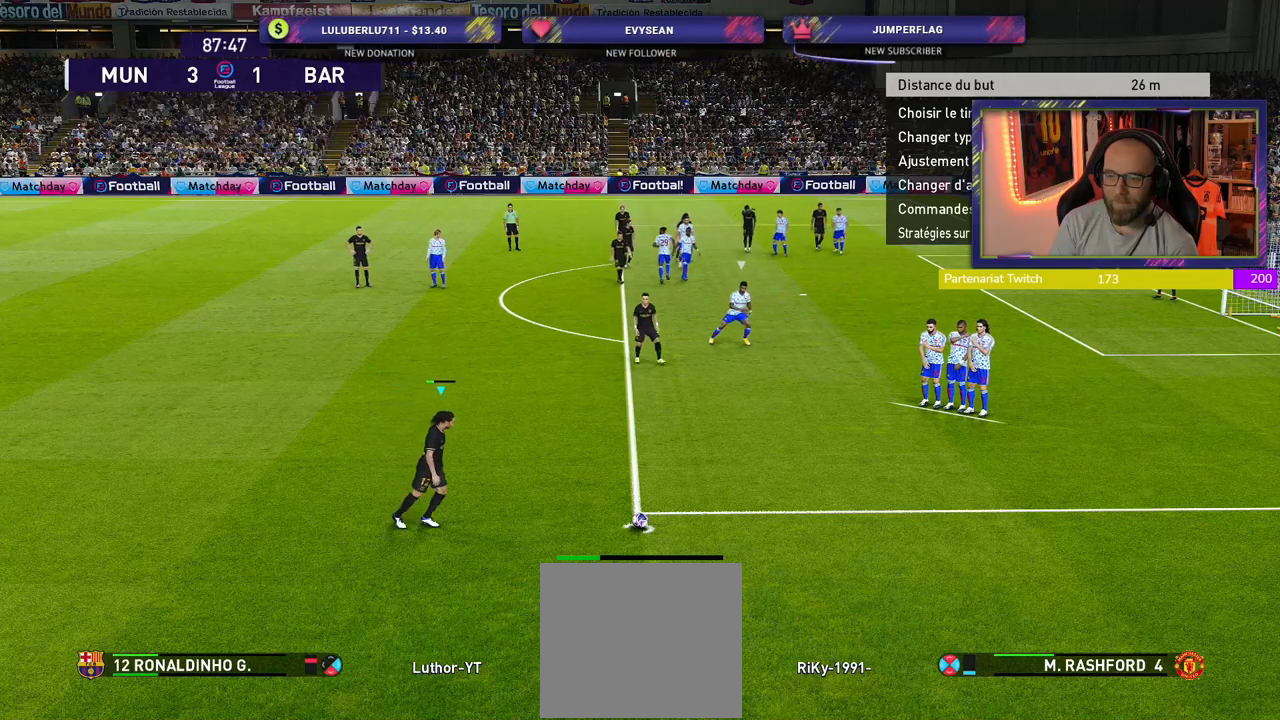
{"buttons": [], "left_stick": "center", "right_stick": "center", "events": []}
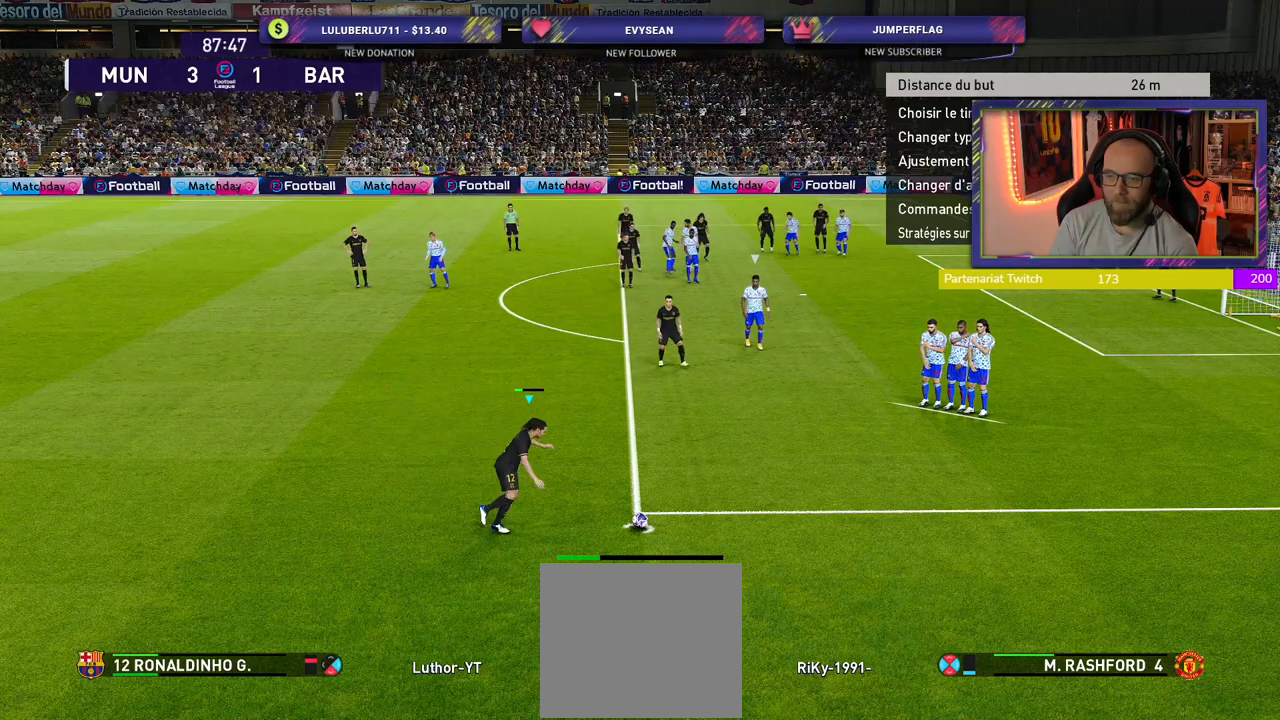
{"buttons": [], "left_stick": "center", "right_stick": "center", "events": []}
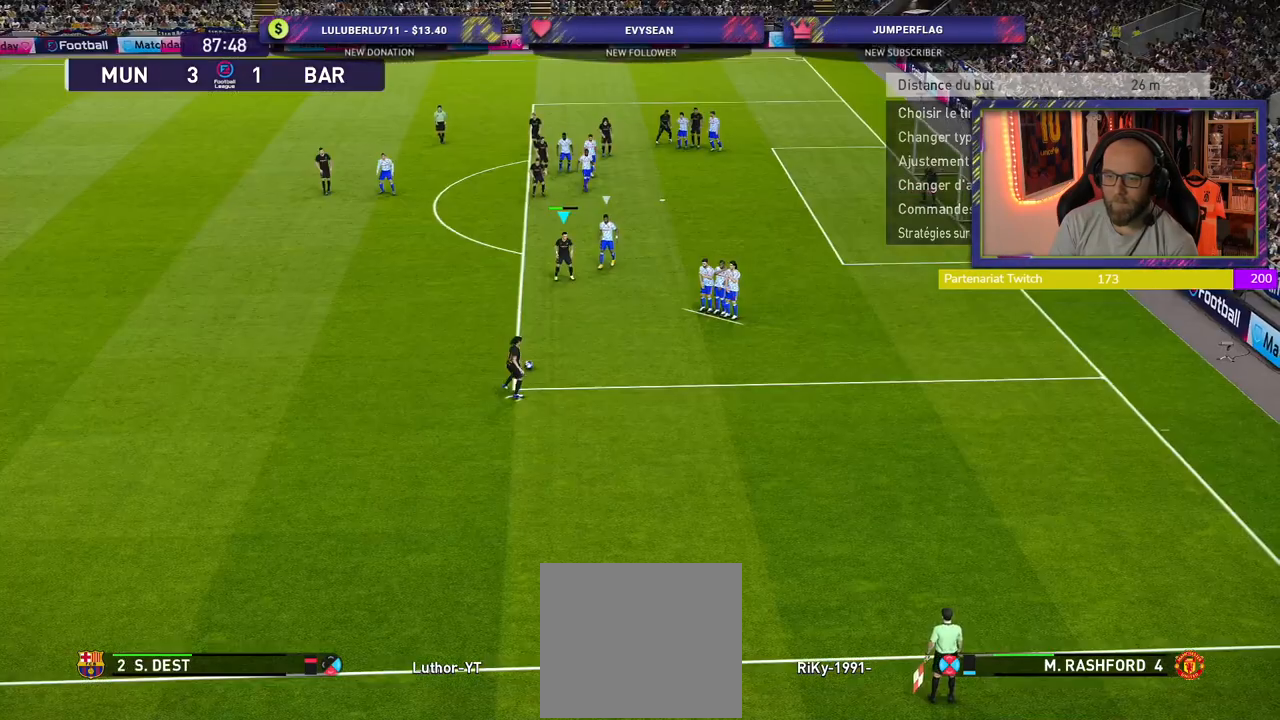
{"buttons": [], "left_stick": "right", "right_stick": "center", "events": [[140, "left_stick", "right"], [160, "SQUARE", "down"], [220, "CROSS", "down"], [240, "SQUARE", "up"], [340, "CROSS", "up"]]}
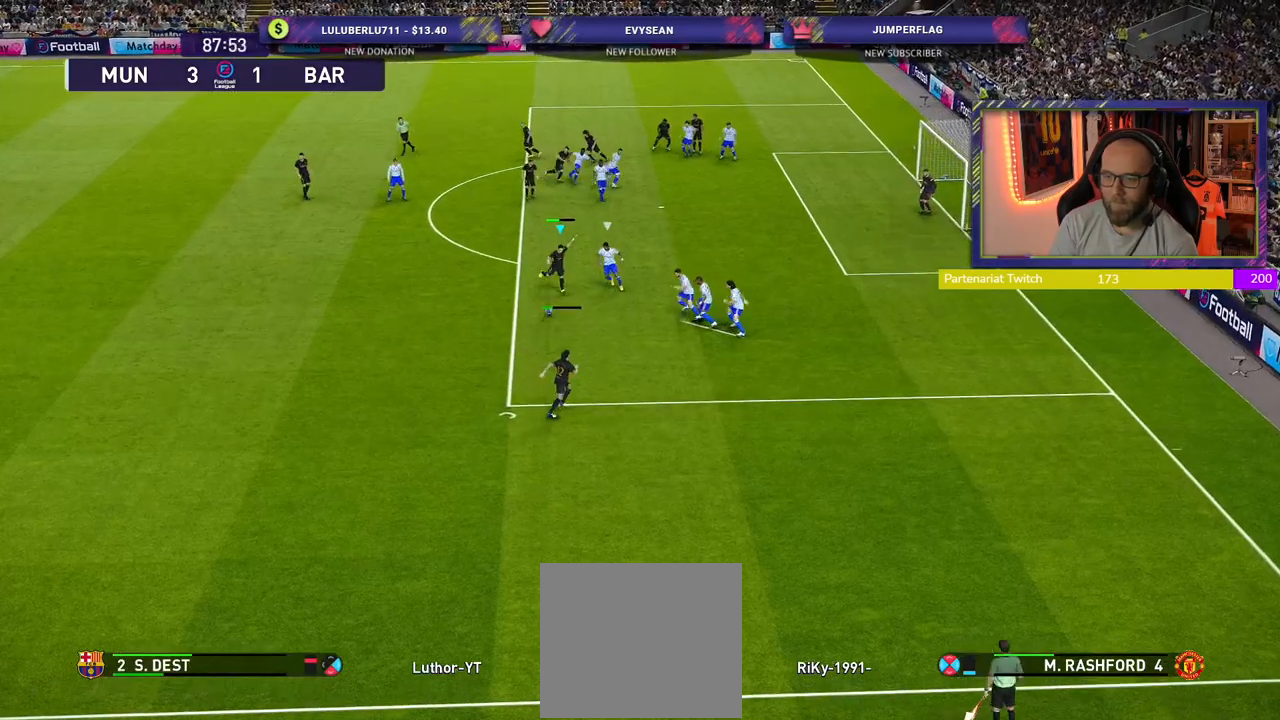
{"buttons": [], "left_stick": "up-right", "right_stick": "center", "events": [[300, "left_stick", "up-right"]]}